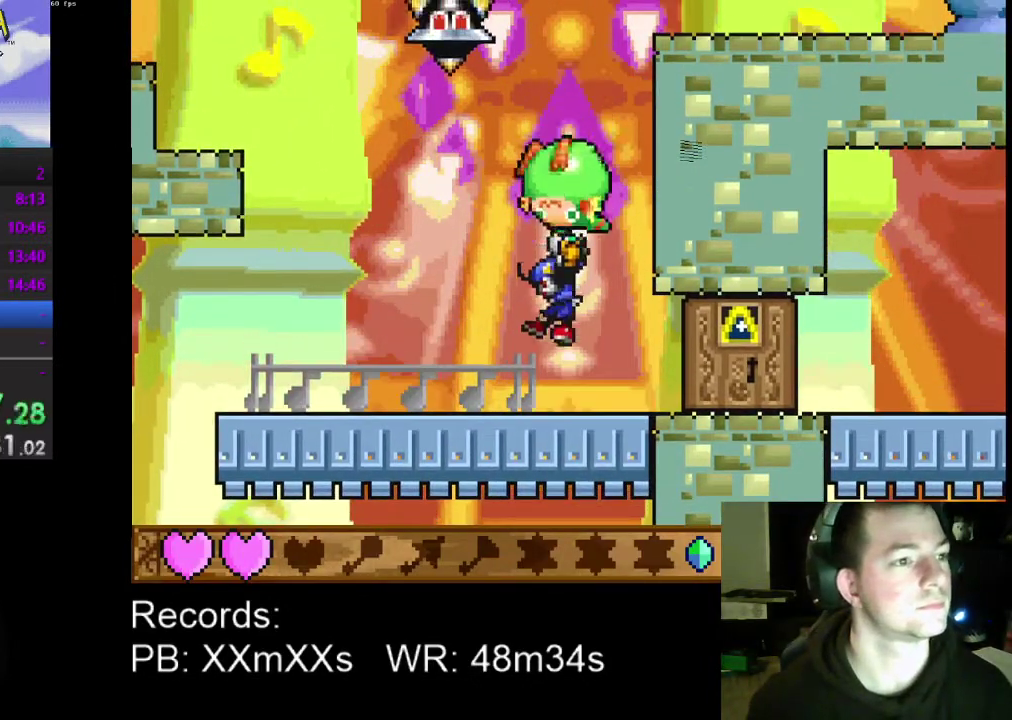
Gameplay with a controller (Xbox layout); each line is a JSON object with the inputs held at the frame after it. "events" lists button and stick changes between this image and that frame as [ms after this image, input, new state], when the widget could be followed in between. Not read: L3 R3 right_stick.
{"buttons": [], "left_stick": "center", "events": []}
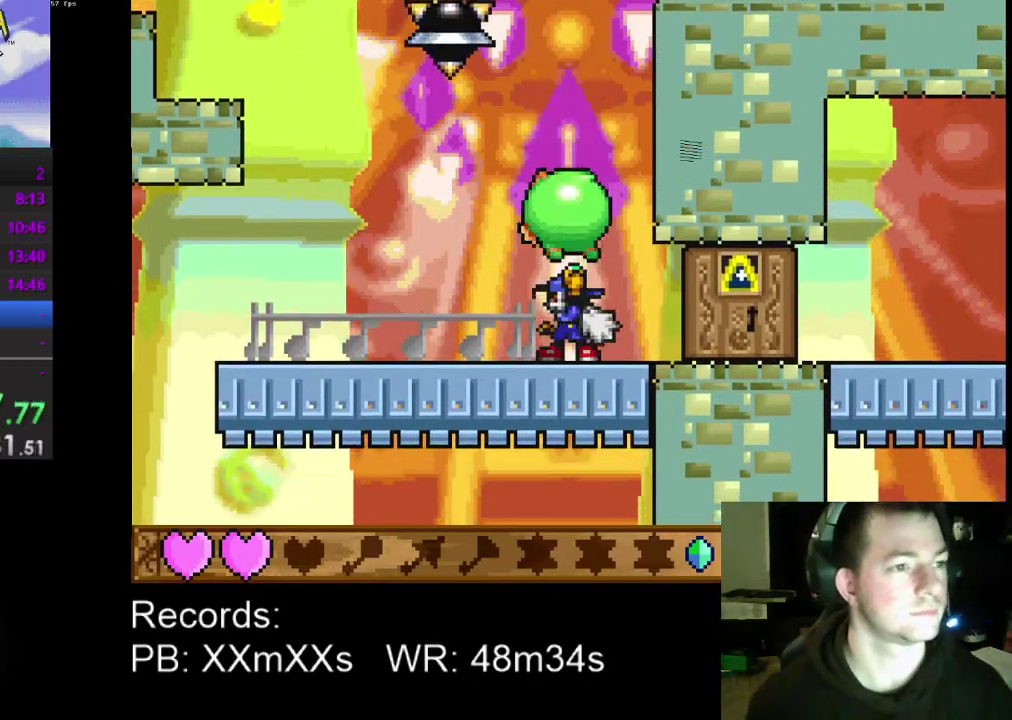
{"buttons": ["A"], "left_stick": "center", "events": [[500, "A", "down"]]}
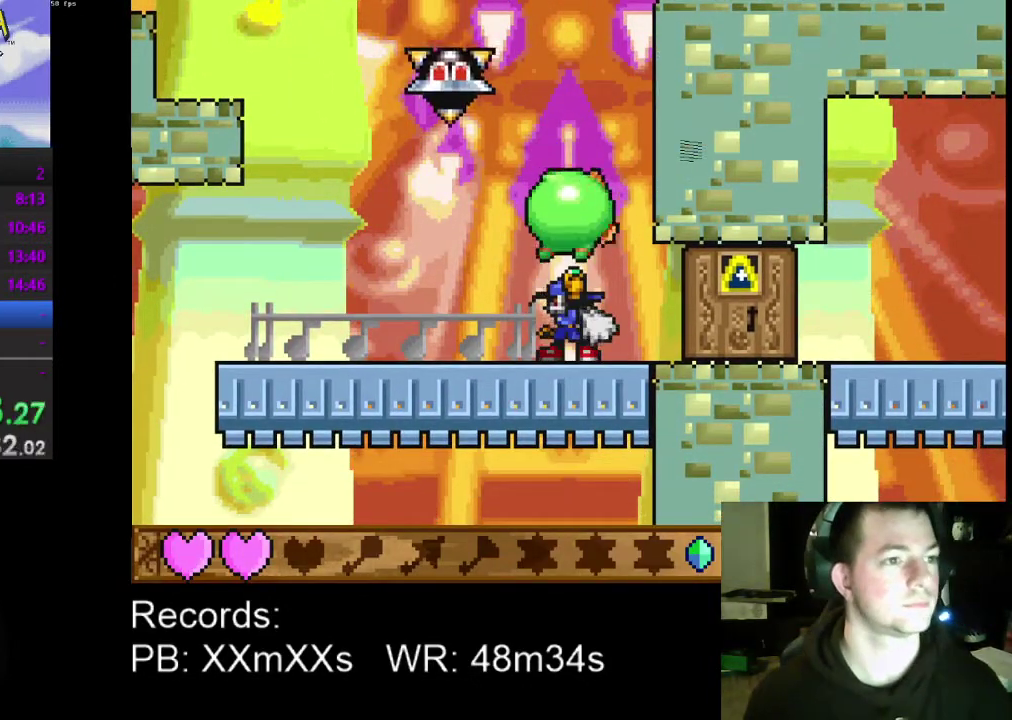
{"buttons": ["A"], "left_stick": "center", "events": [[200, "A", "up"], [333, "A", "down"]]}
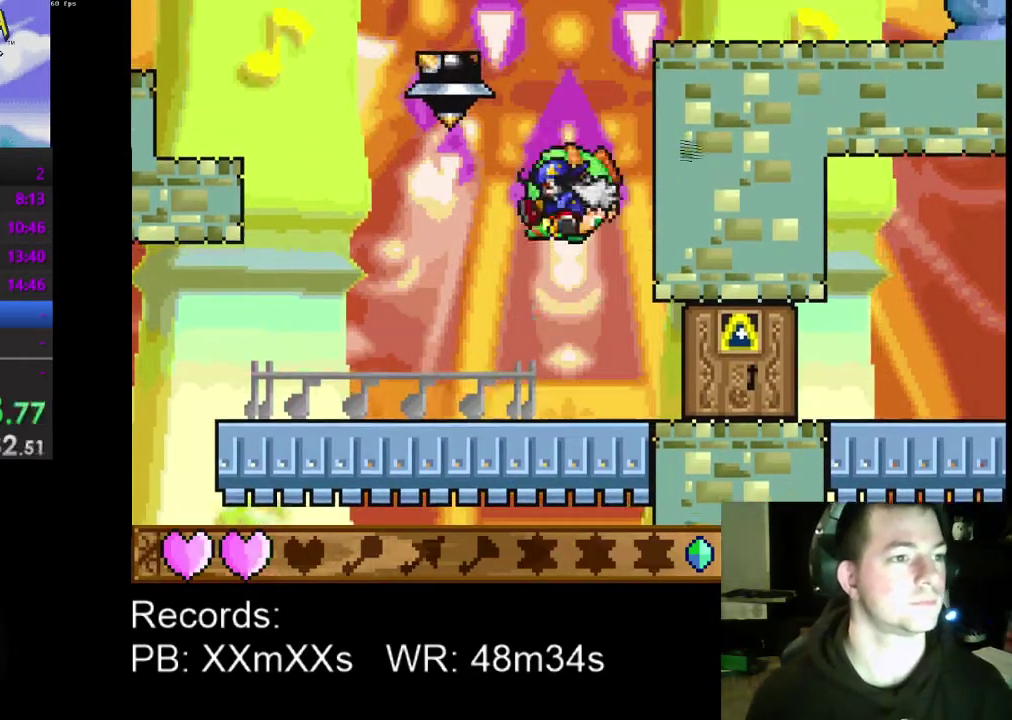
{"buttons": ["A", "DPAD_UP", "DPAD_RIGHT"], "left_stick": "center", "events": [[33, "DPAD_LEFT", "down"], [67, "A", "up"], [100, "DPAD_UP", "down"], [267, "A", "down"], [300, "DPAD_LEFT", "up"], [300, "DPAD_RIGHT", "down"]]}
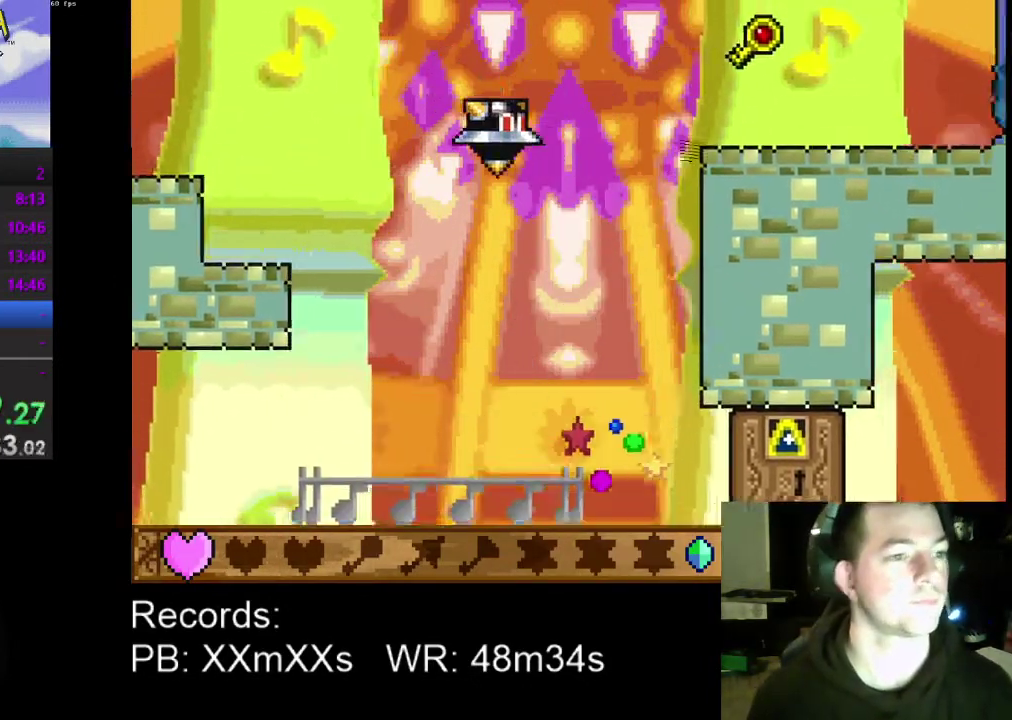
{"buttons": ["A", "DPAD_UP", "DPAD_RIGHT"], "left_stick": "center", "events": []}
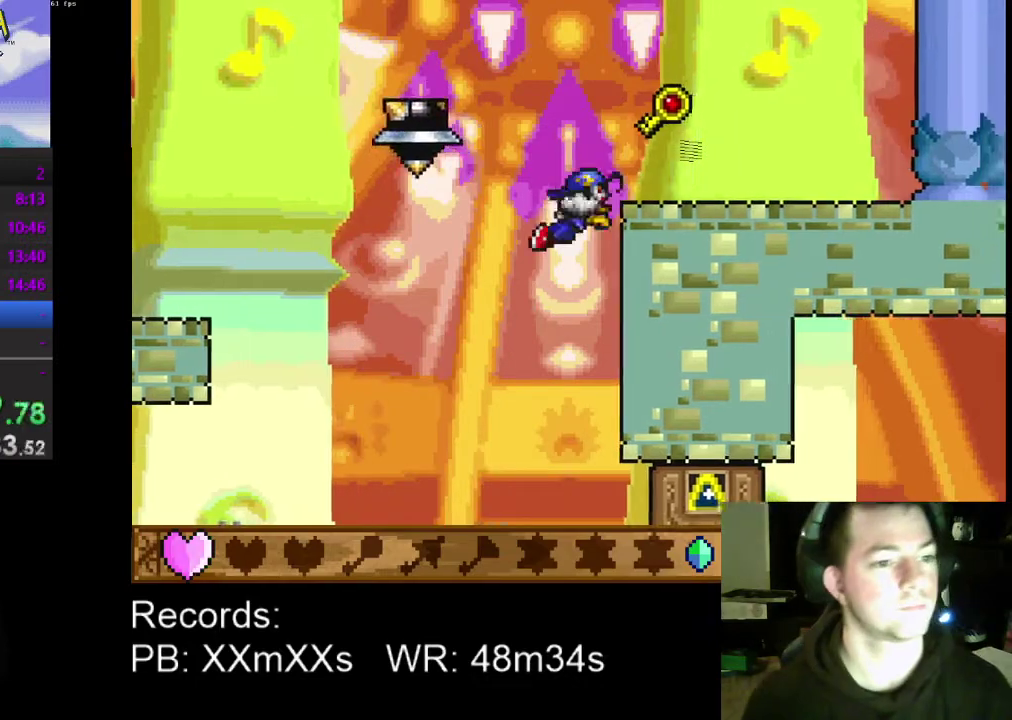
{"buttons": ["A", "DPAD_UP", "DPAD_RIGHT"], "left_stick": "center", "events": []}
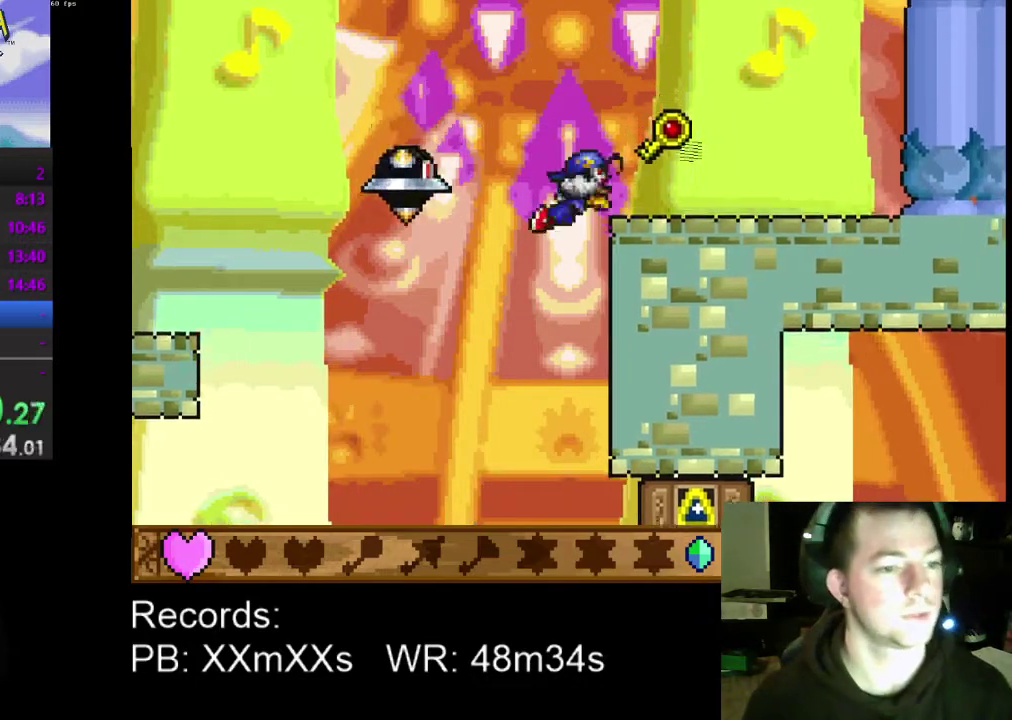
{"buttons": ["A", "DPAD_LEFT"], "left_stick": "center", "events": [[67, "A", "up"], [467, "DPAD_RIGHT", "up"], [467, "DPAD_UP", "up"], [500, "A", "down"], [500, "DPAD_LEFT", "down"]]}
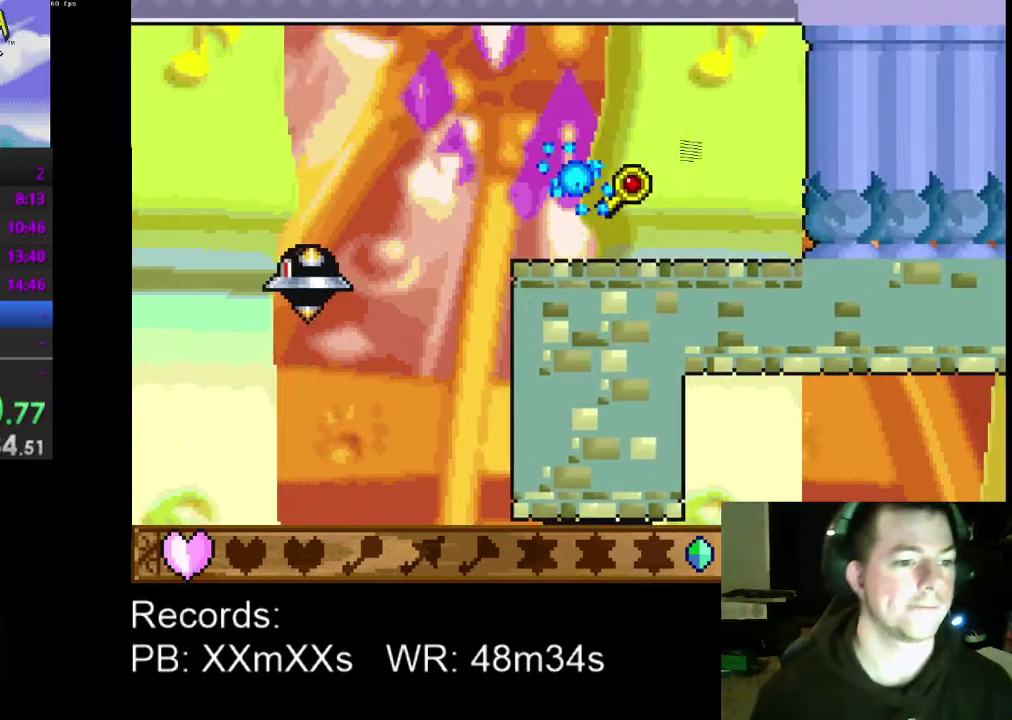
{"buttons": [], "left_stick": "center", "events": [[100, "A", "up"], [267, "DPAD_LEFT", "up"]]}
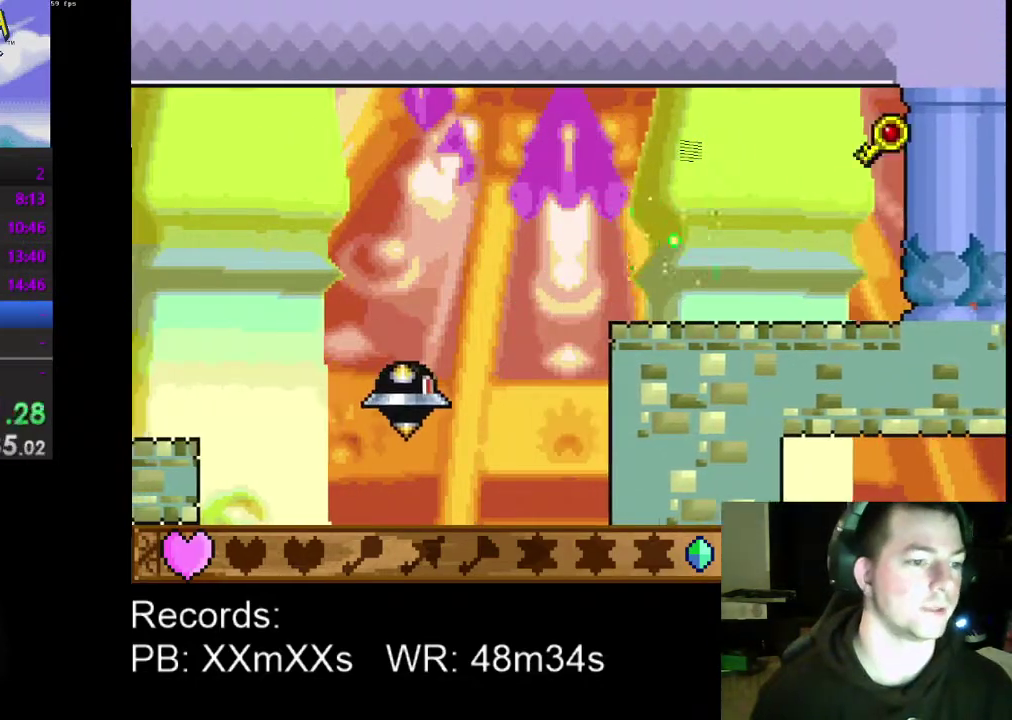
{"buttons": [], "left_stick": "center", "events": [[133, "DPAD_LEFT", "down"], [200, "DPAD_LEFT", "up"], [333, "DPAD_RIGHT", "down"], [433, "DPAD_RIGHT", "up"]]}
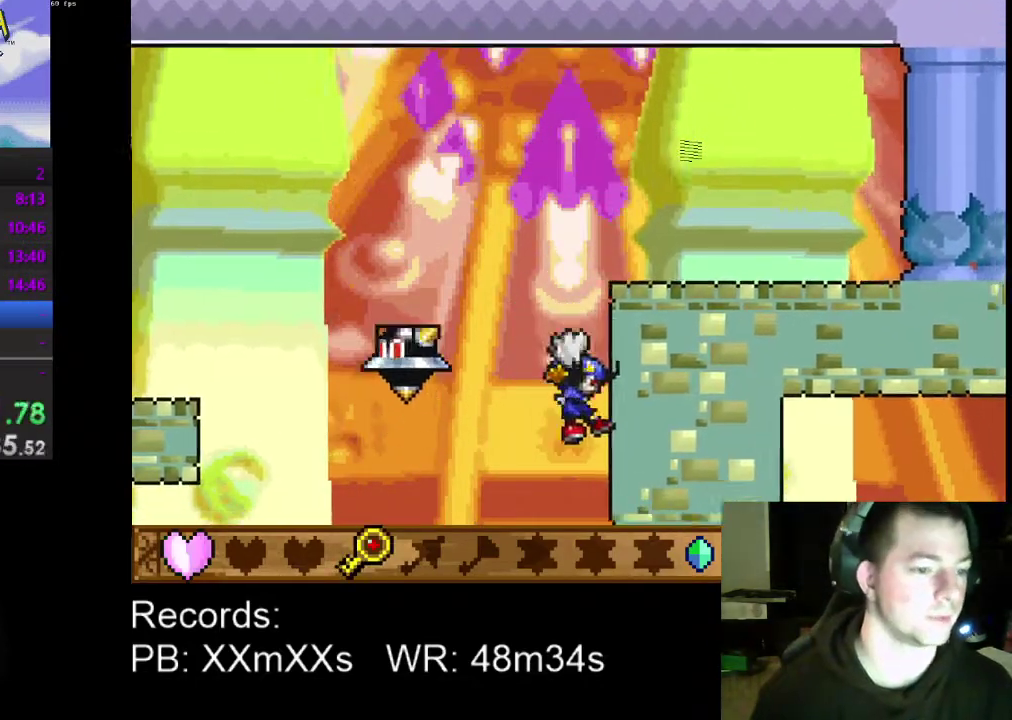
{"buttons": ["DPAD_UP", "DPAD_LEFT"], "left_stick": "center", "events": [[33, "DPAD_LEFT", "down"], [200, "DPAD_UP", "down"]]}
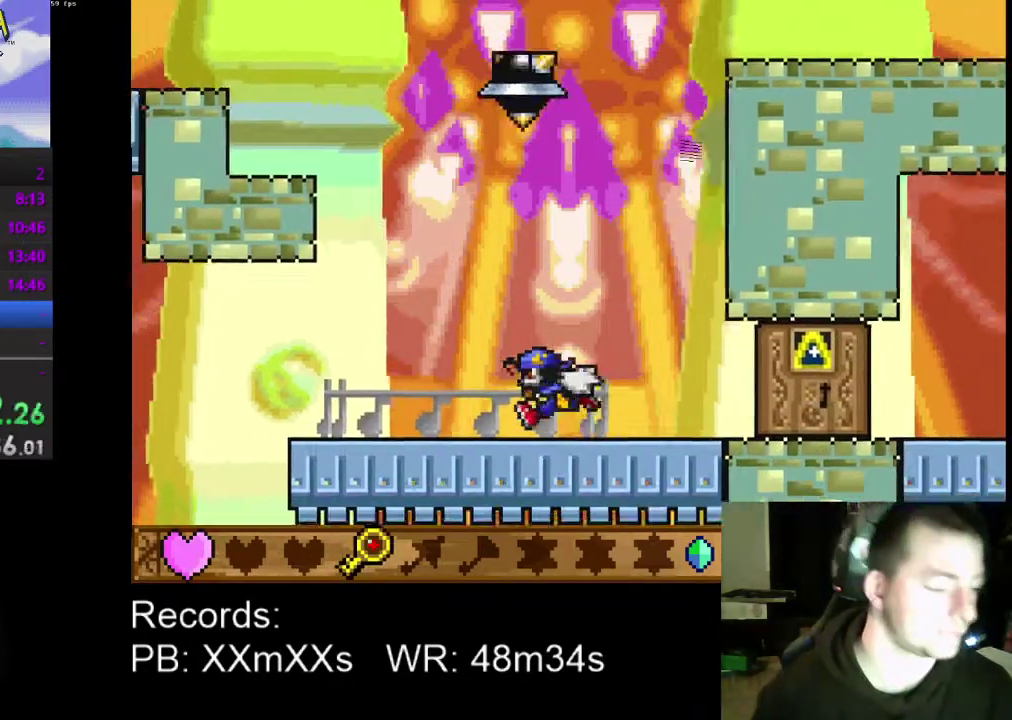
{"buttons": ["DPAD_LEFT"], "left_stick": "center", "events": [[500, "DPAD_UP", "up"]]}
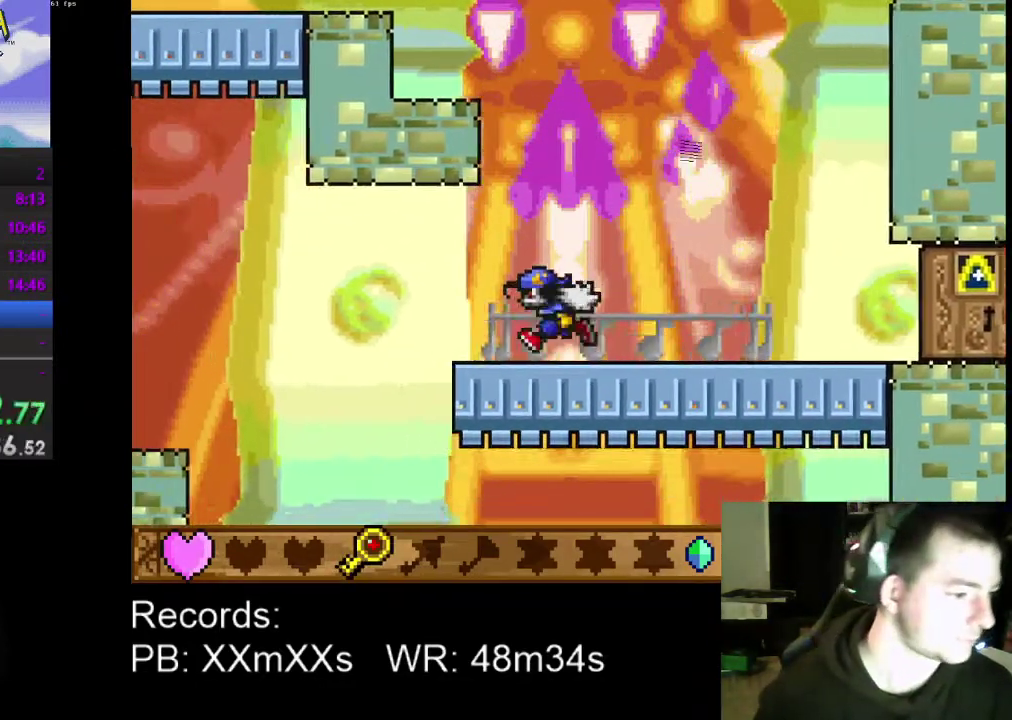
{"buttons": [], "left_stick": "center", "events": [[333, "DPAD_LEFT", "up"]]}
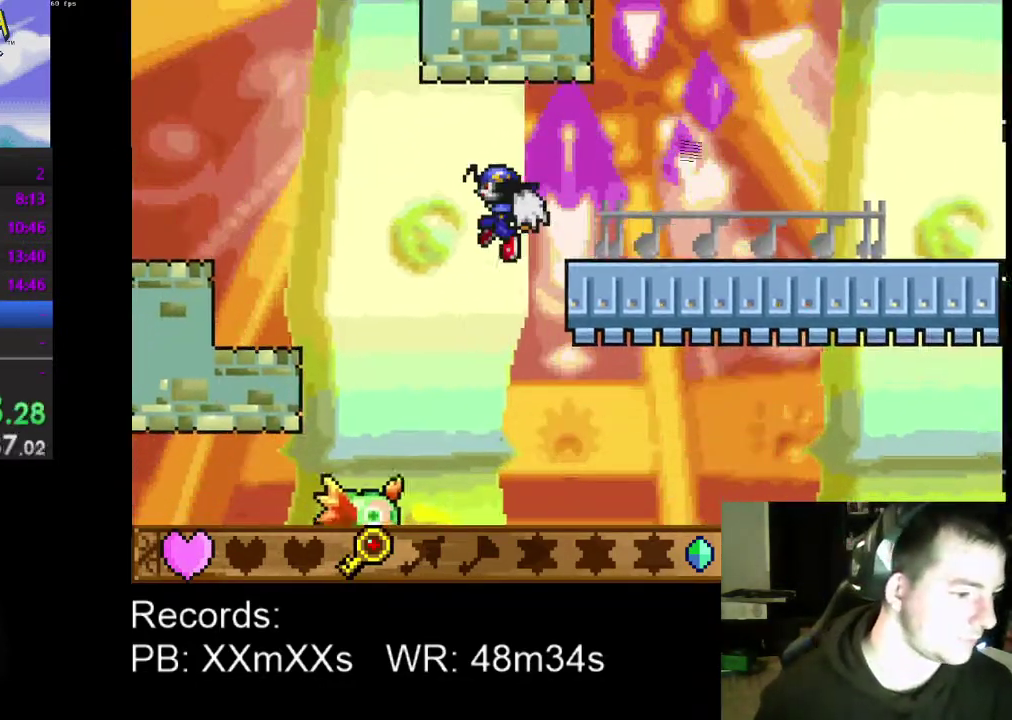
{"buttons": ["R1", "DPAD_LEFT"], "left_stick": "center", "events": [[67, "DPAD_RIGHT", "down"], [133, "DPAD_RIGHT", "up"], [367, "DPAD_LEFT", "down"], [467, "R1", "down"]]}
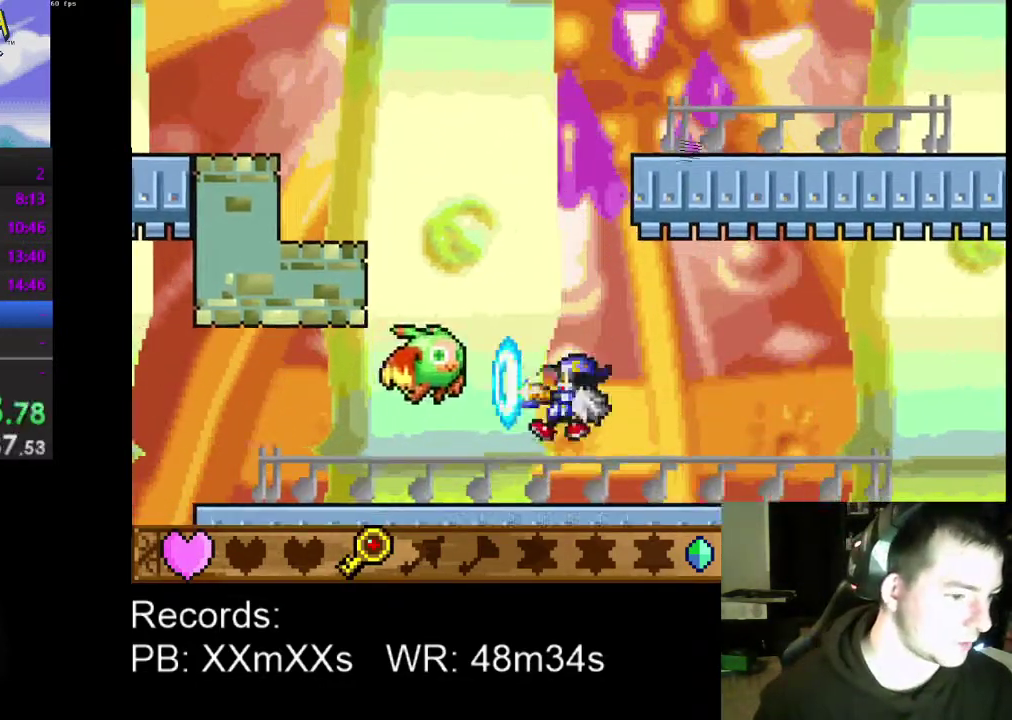
{"buttons": ["DPAD_LEFT"], "left_stick": "center", "events": [[67, "R1", "up"]]}
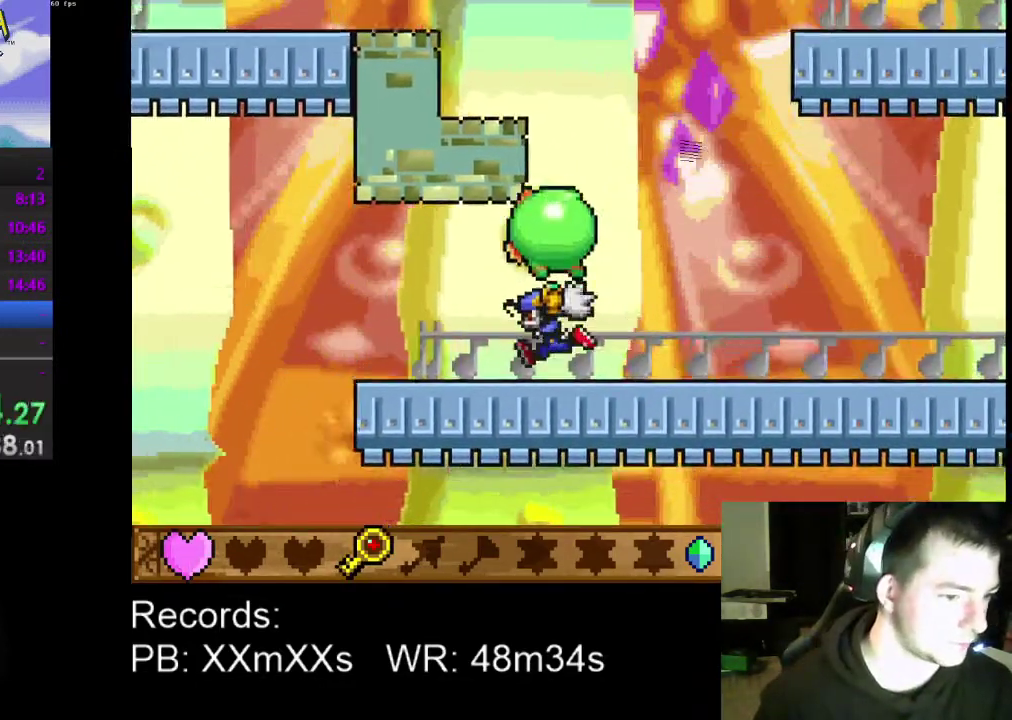
{"buttons": ["DPAD_LEFT"], "left_stick": "center", "events": []}
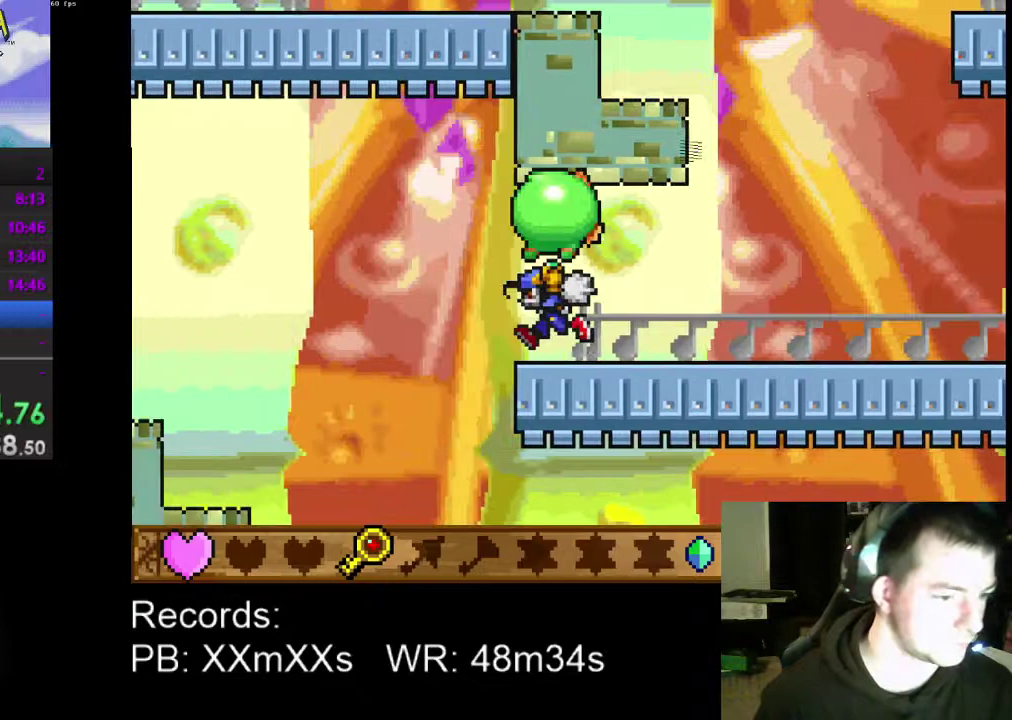
{"buttons": [], "left_stick": "center", "events": [[233, "DPAD_LEFT", "up"]]}
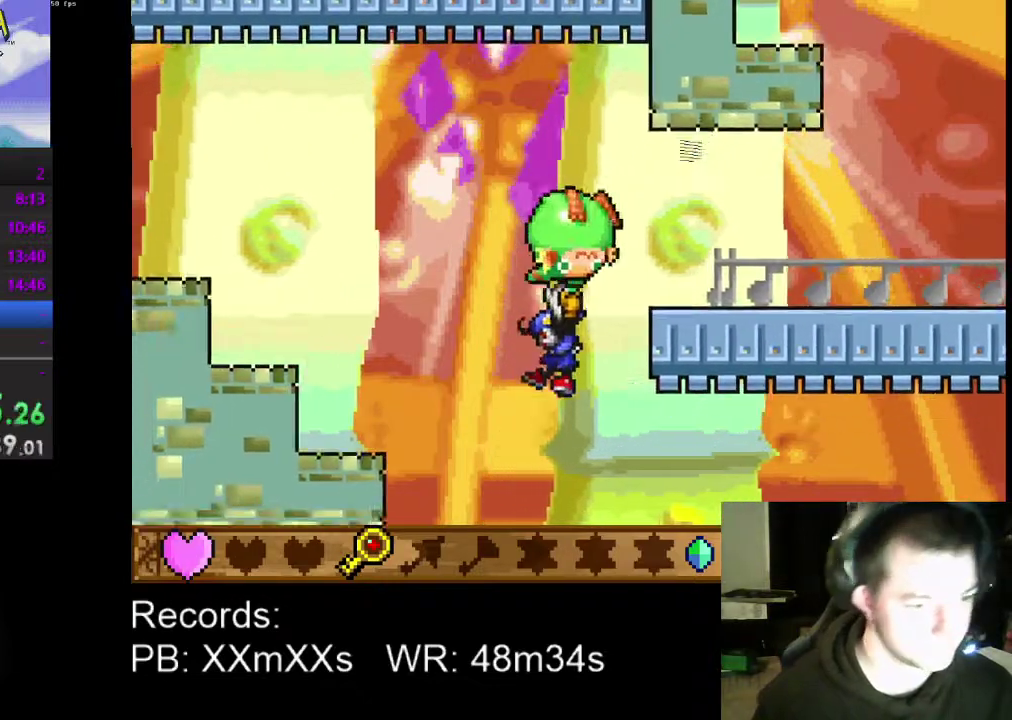
{"buttons": [], "left_stick": "center", "events": [[33, "DPAD_RIGHT", "down"], [467, "DPAD_RIGHT", "up"]]}
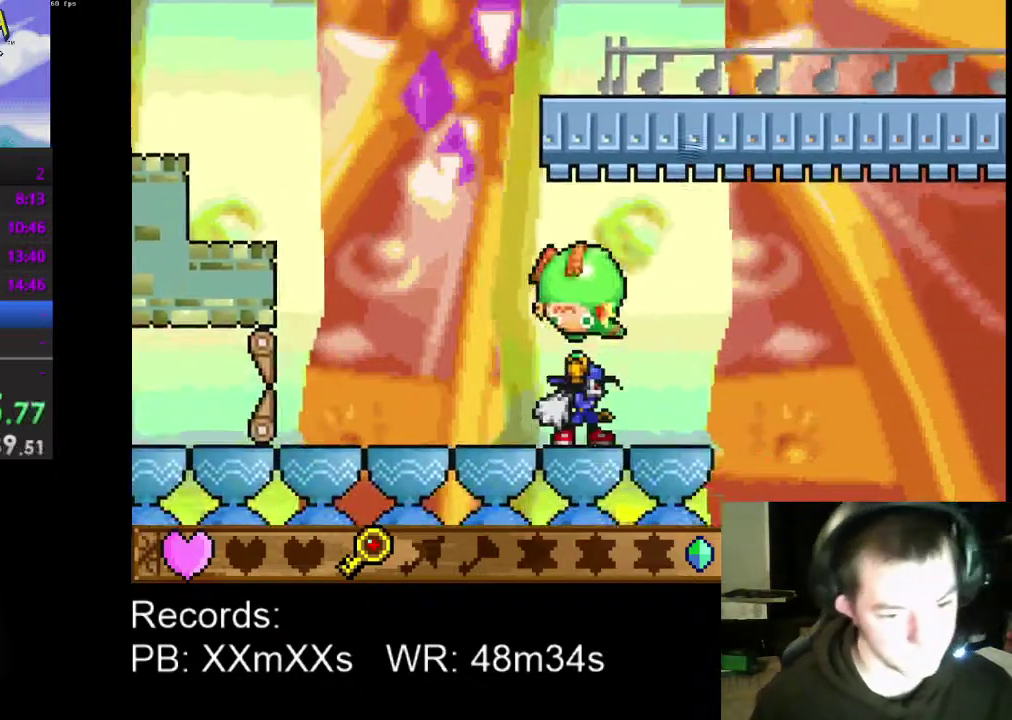
{"buttons": ["DPAD_RIGHT"], "left_stick": "center", "events": [[167, "DPAD_RIGHT", "down"]]}
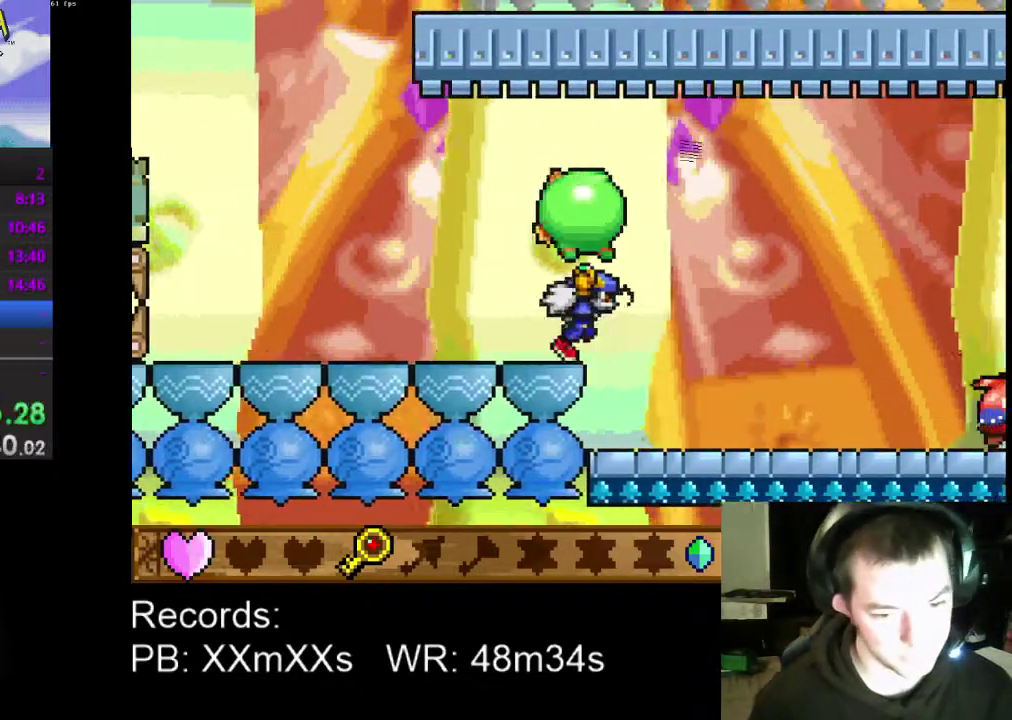
{"buttons": ["R1", "DPAD_RIGHT"], "left_stick": "center", "events": [[433, "R1", "down"]]}
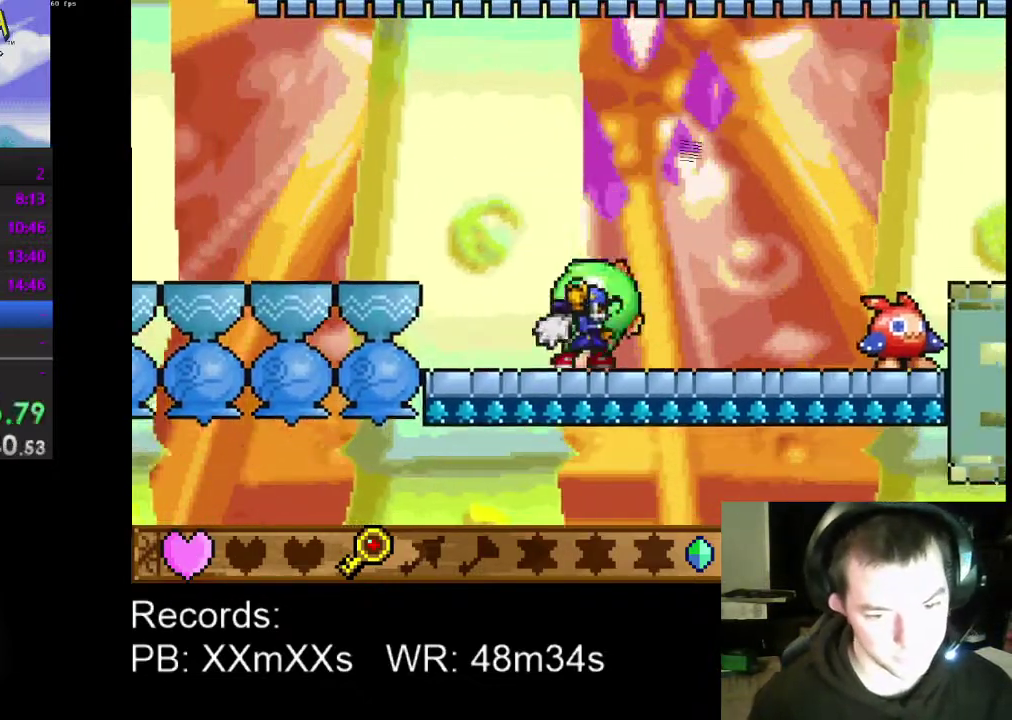
{"buttons": ["DPAD_RIGHT"], "left_stick": "center", "events": [[33, "R1", "up"]]}
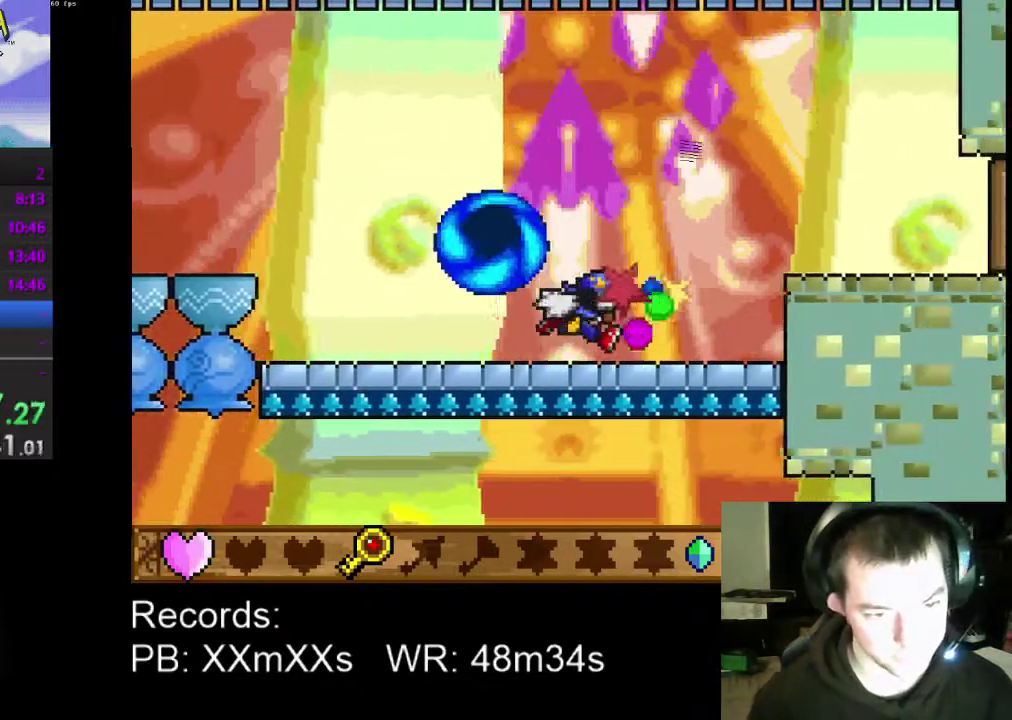
{"buttons": ["DPAD_RIGHT"], "left_stick": "center", "events": [[167, "A", "down"], [300, "A", "up"]]}
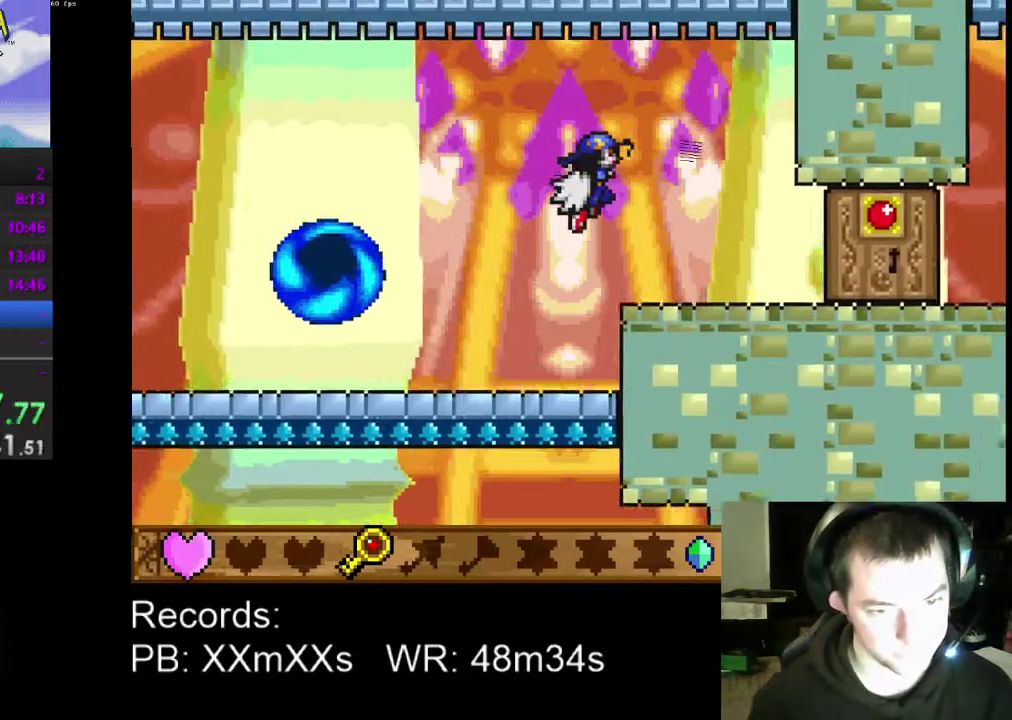
{"buttons": ["DPAD_RIGHT"], "left_stick": "center", "events": []}
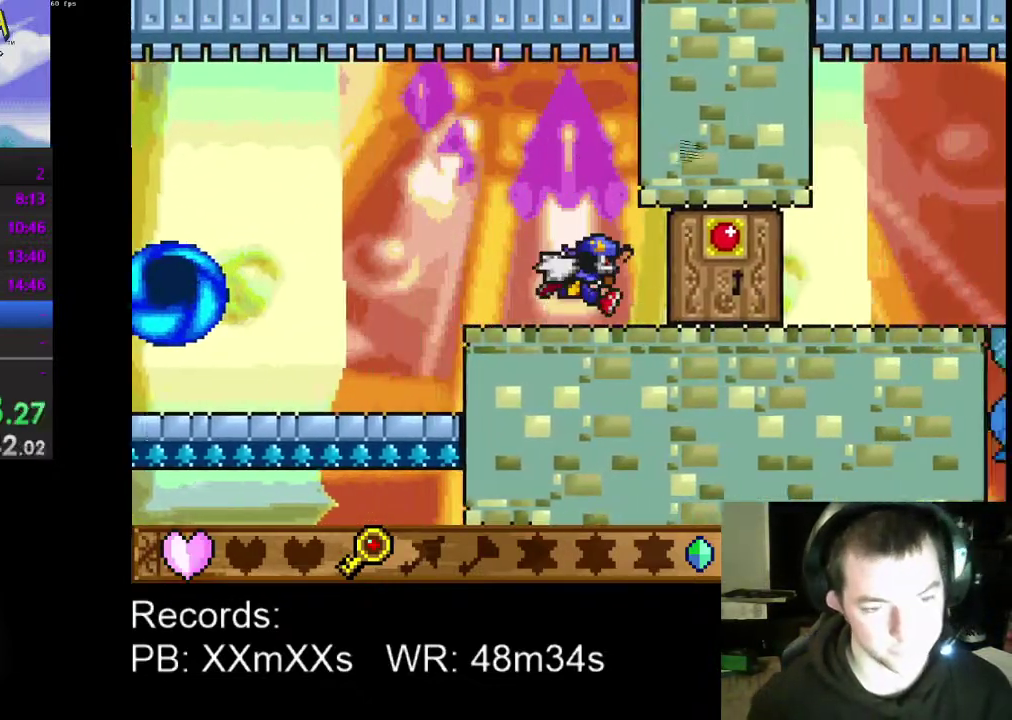
{"buttons": ["DPAD_RIGHT"], "left_stick": "center", "events": []}
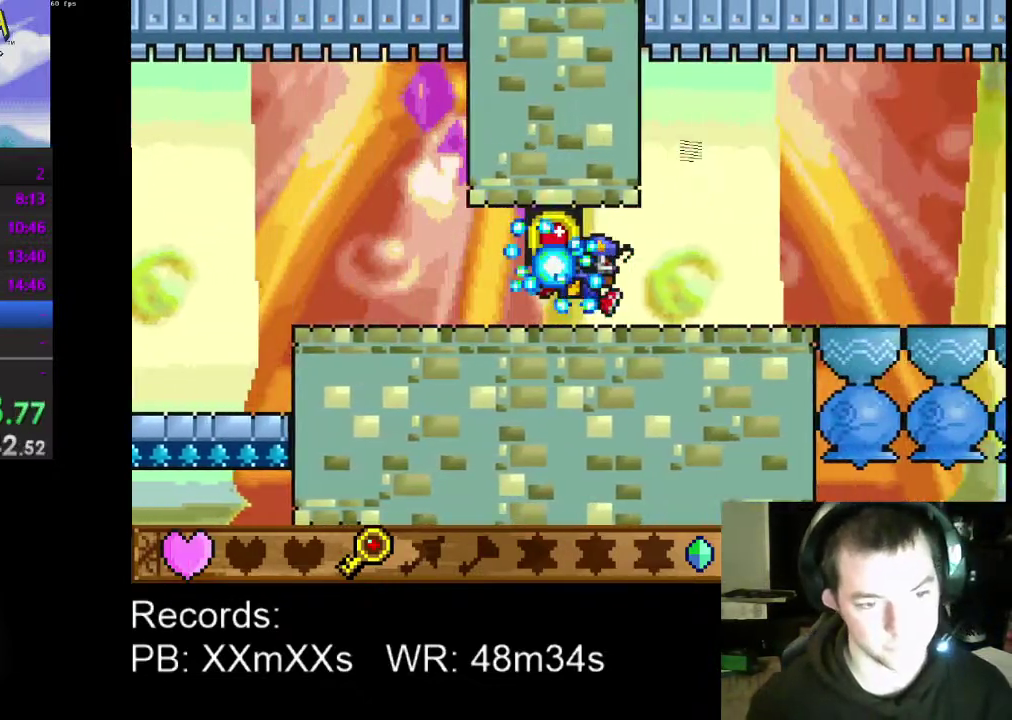
{"buttons": ["DPAD_RIGHT"], "left_stick": "center", "events": []}
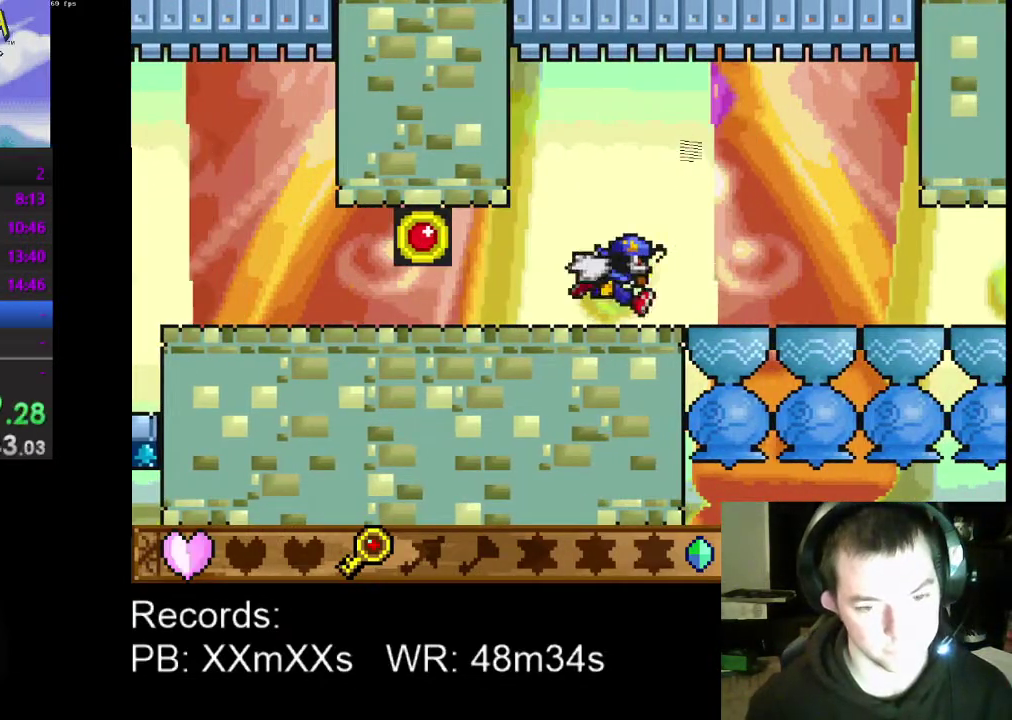
{"buttons": ["DPAD_RIGHT"], "left_stick": "center", "events": []}
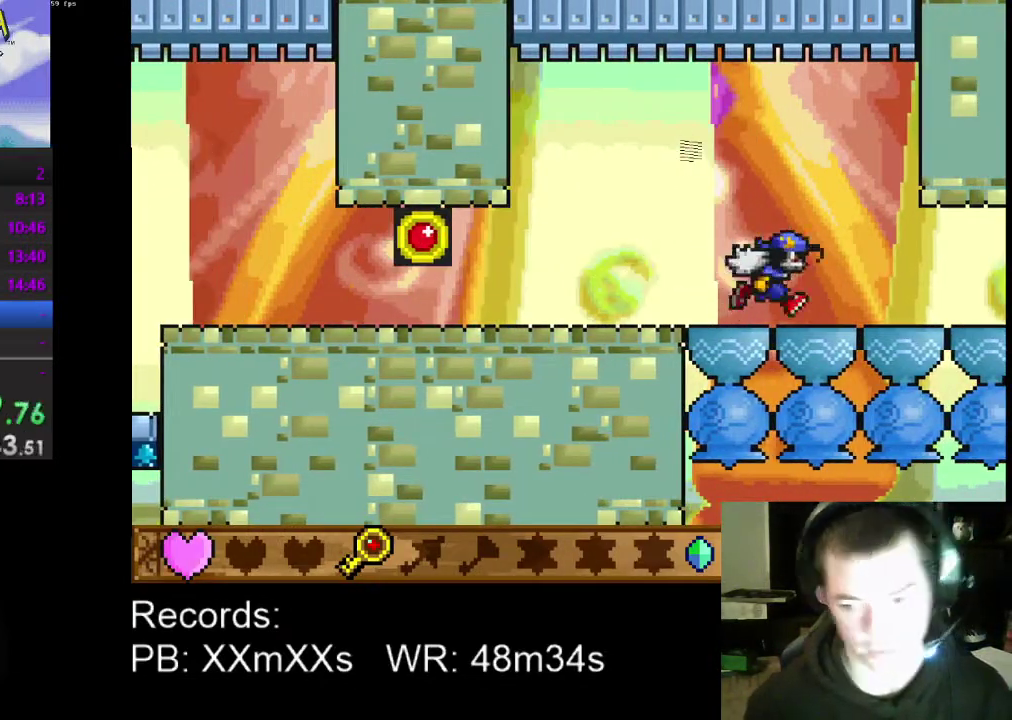
{"buttons": ["DPAD_RIGHT"], "left_stick": "center", "events": []}
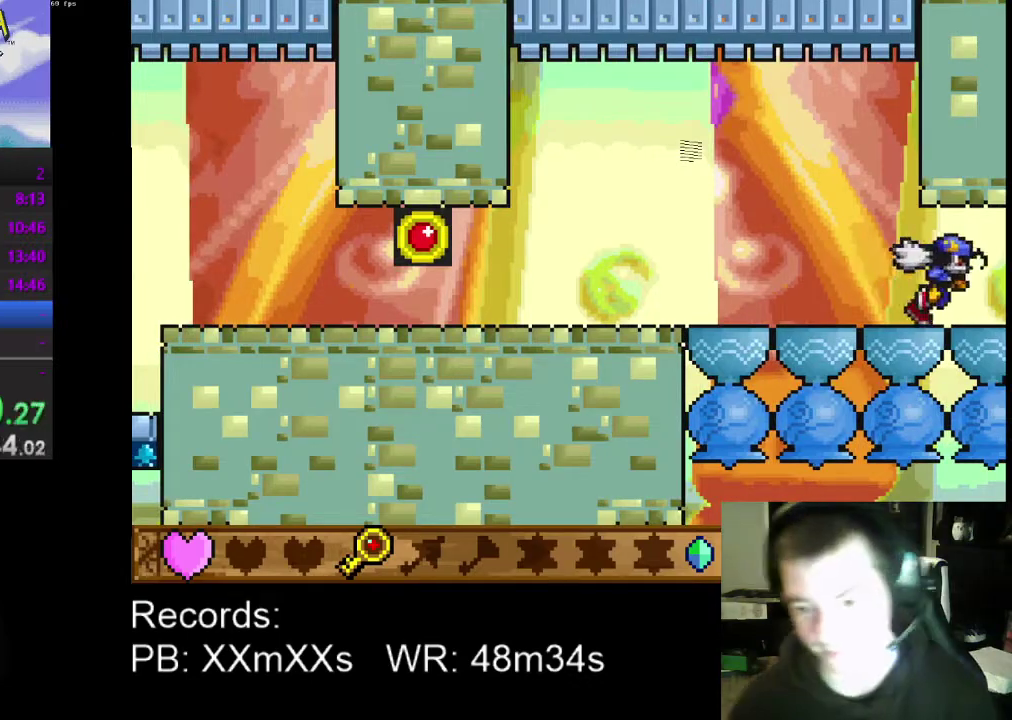
{"buttons": ["DPAD_RIGHT"], "left_stick": "center", "events": []}
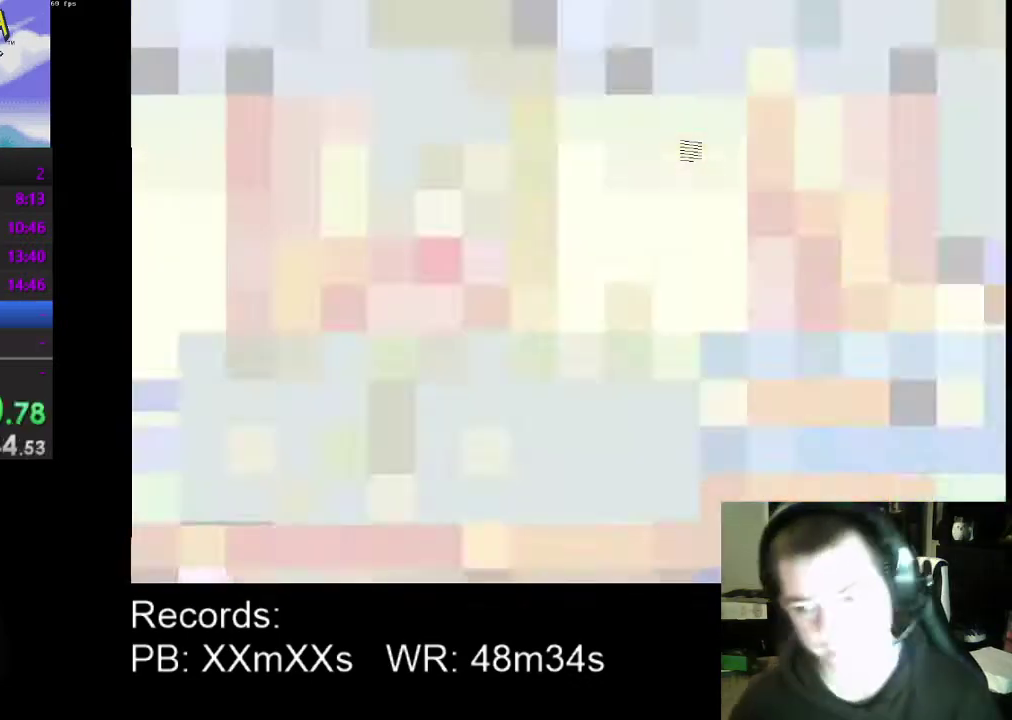
{"buttons": ["DPAD_RIGHT"], "left_stick": "center", "events": []}
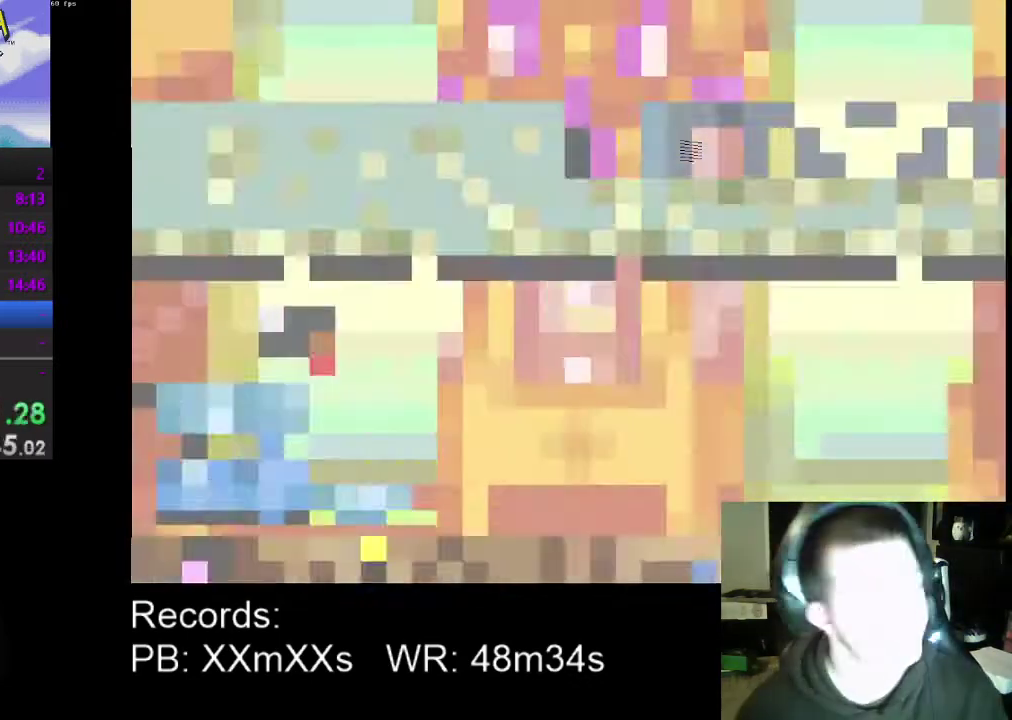
{"buttons": ["DPAD_RIGHT"], "left_stick": "center", "events": []}